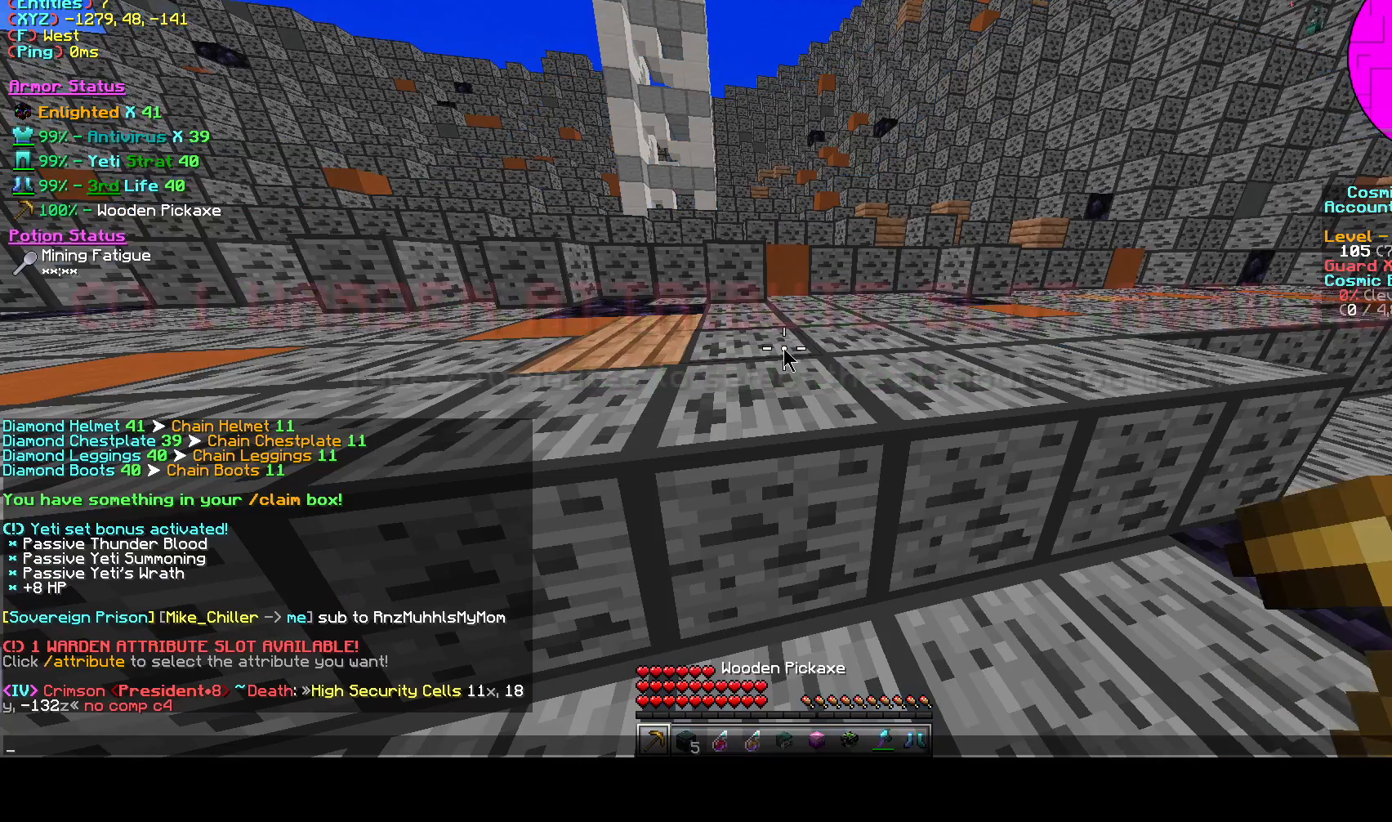
Gameplay with keyboard; each line is a JSON object with the keys held at the frame after it. "events" lists presses ("down") and releases ("up") of "a", "d", "s", "space" and "w" between this image and that frame as [ms after this image, input, new state], when the widget could be followed in between. No other keys are recorded. Mouse input is not recorded.
{"keys": [], "events": []}
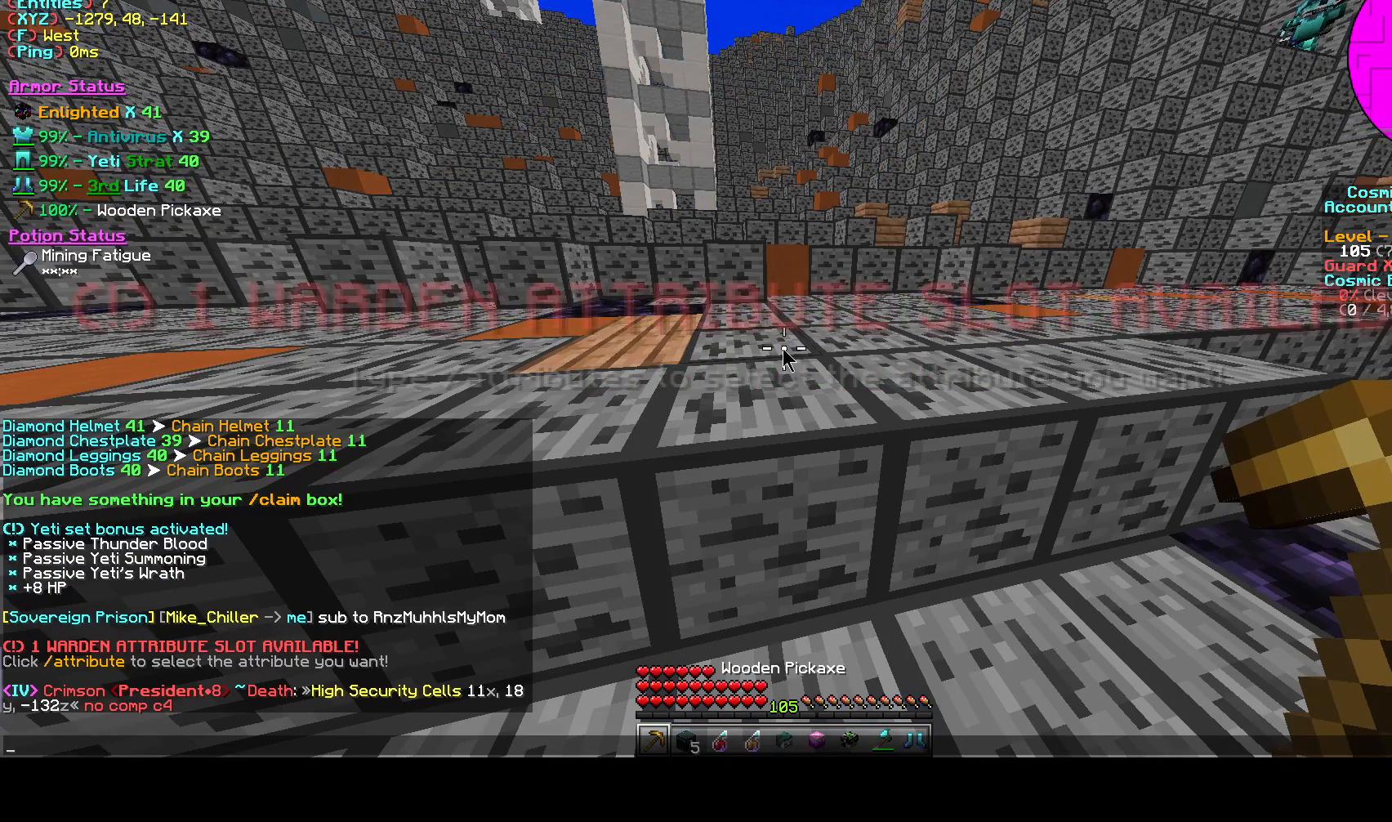
{"keys": [], "events": []}
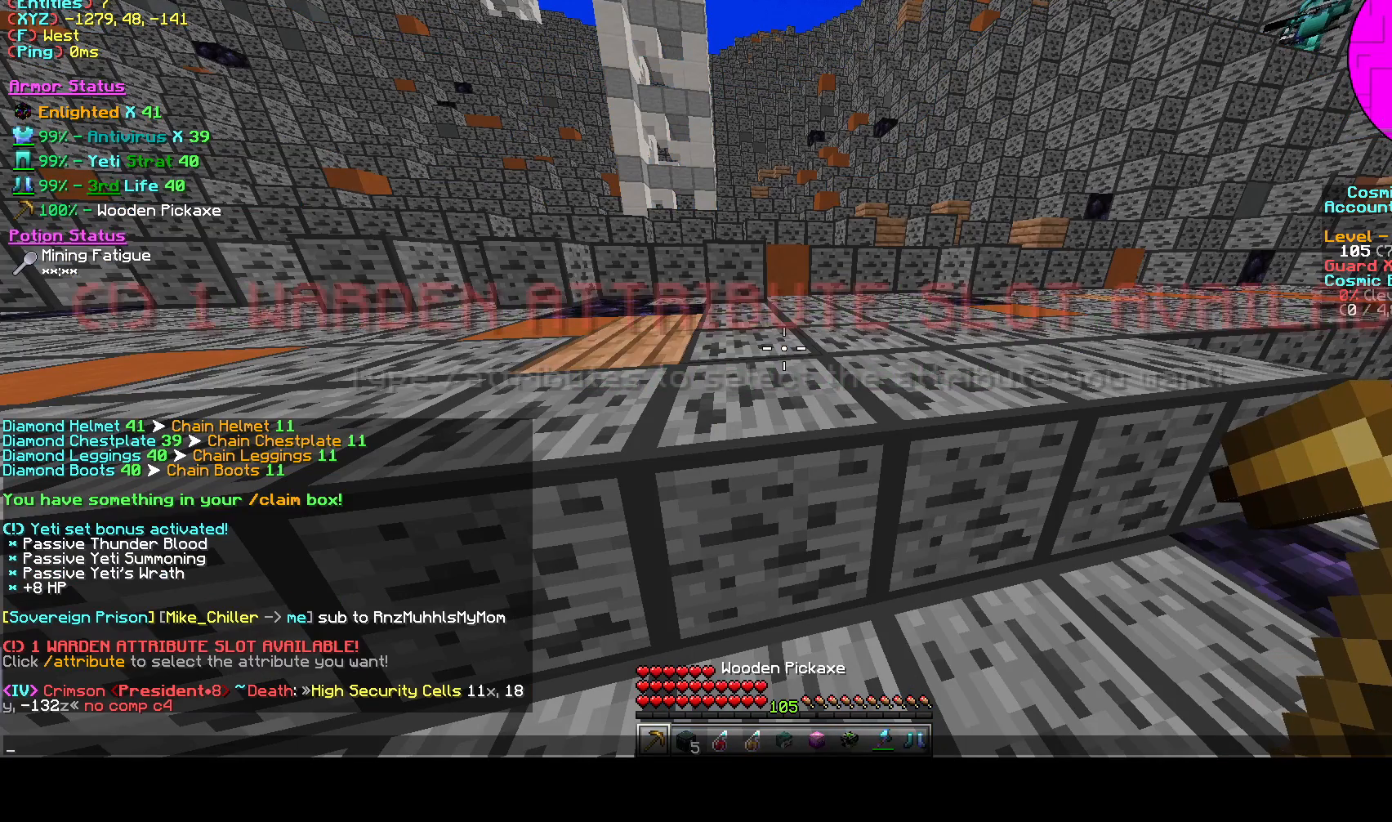
{"keys": [], "events": []}
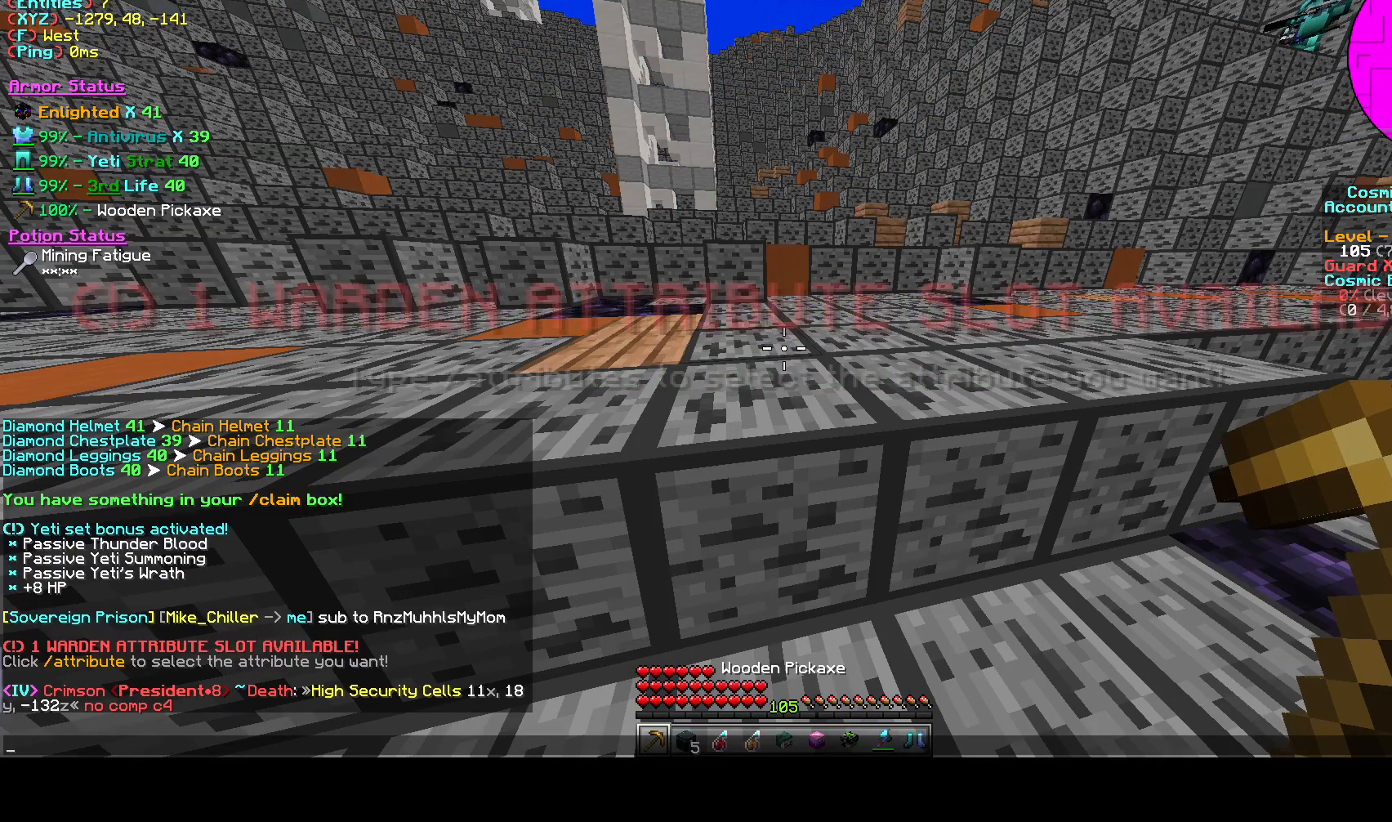
{"keys": [], "events": []}
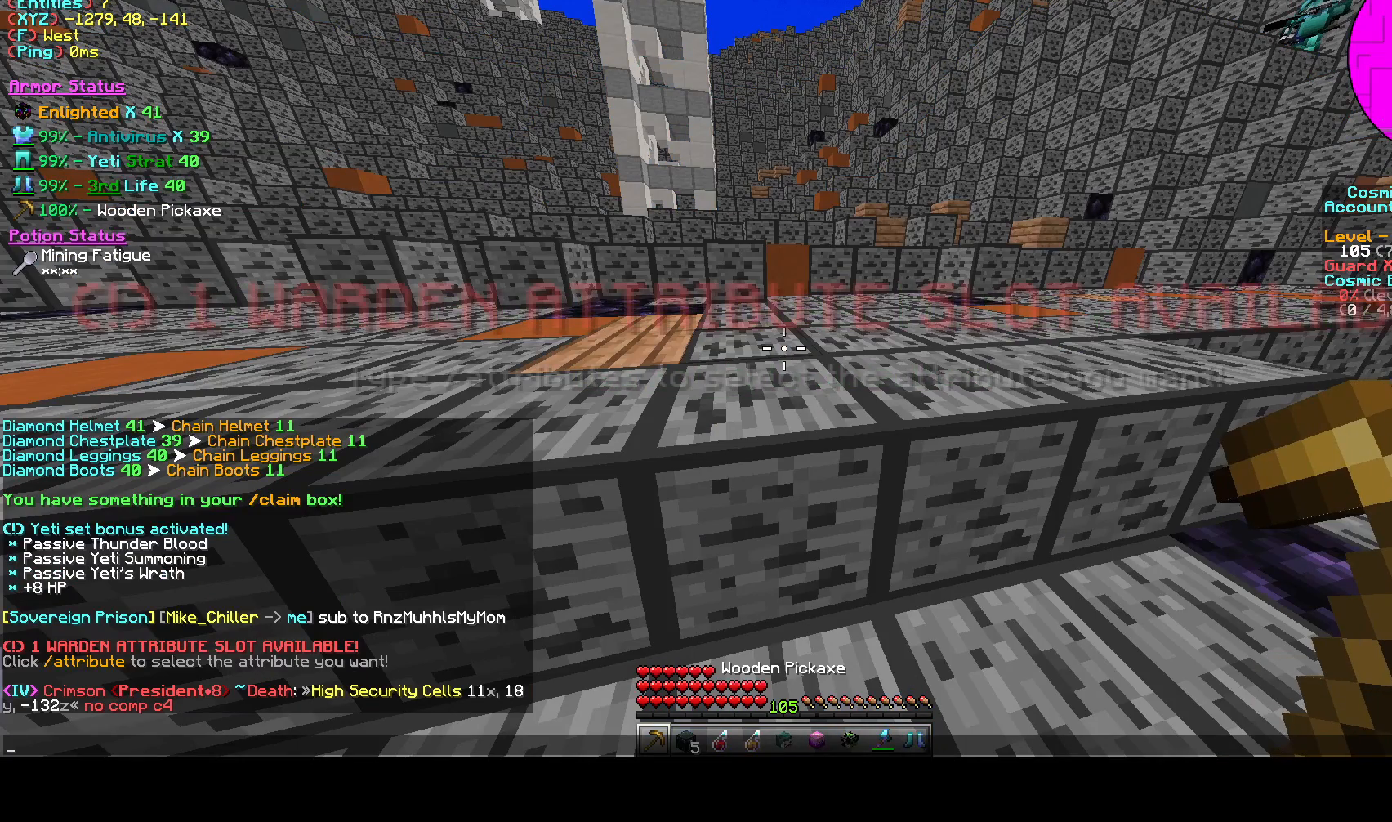
{"keys": [], "events": []}
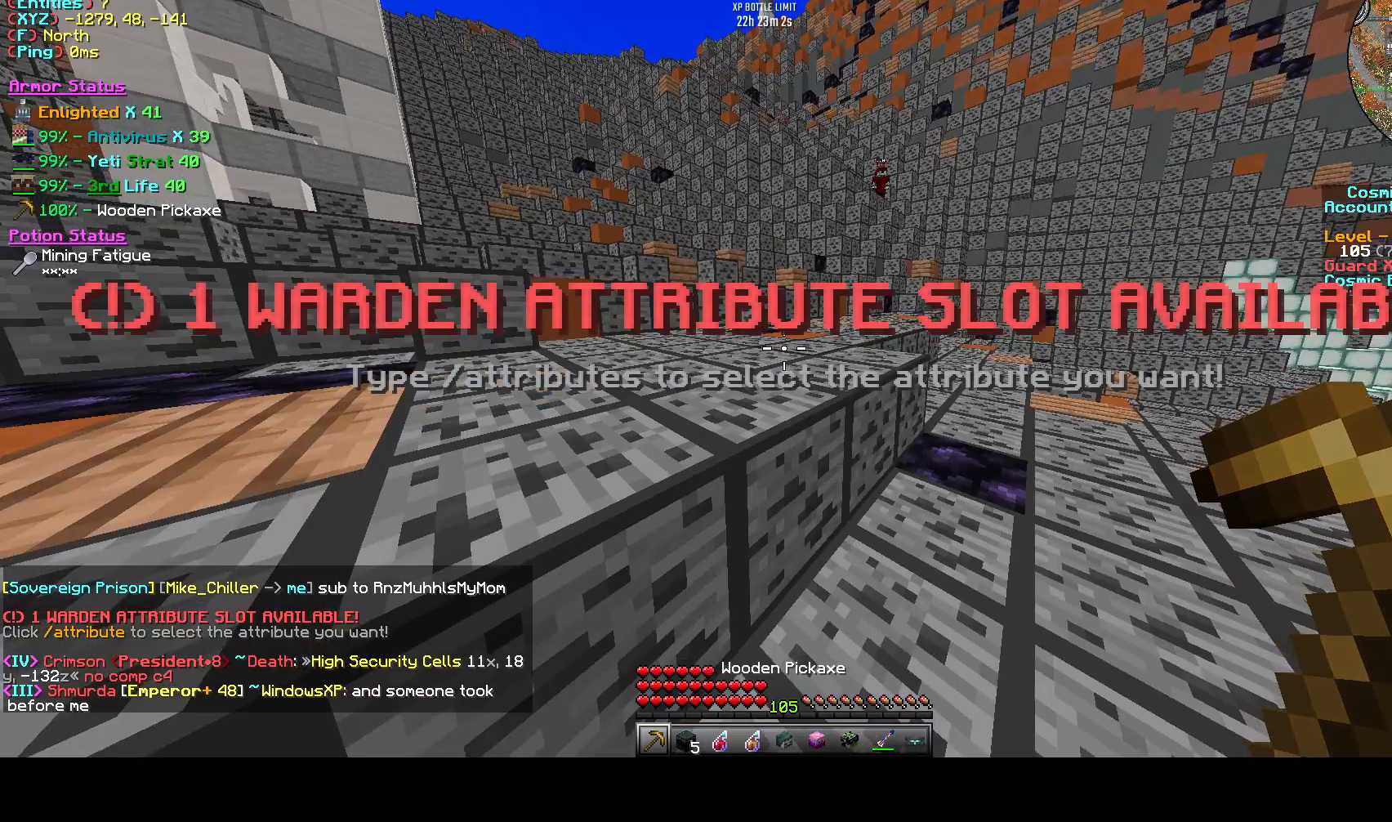
{"keys": ["space", "w"], "events": [[333, "w", "down"], [417, "space", "down"]]}
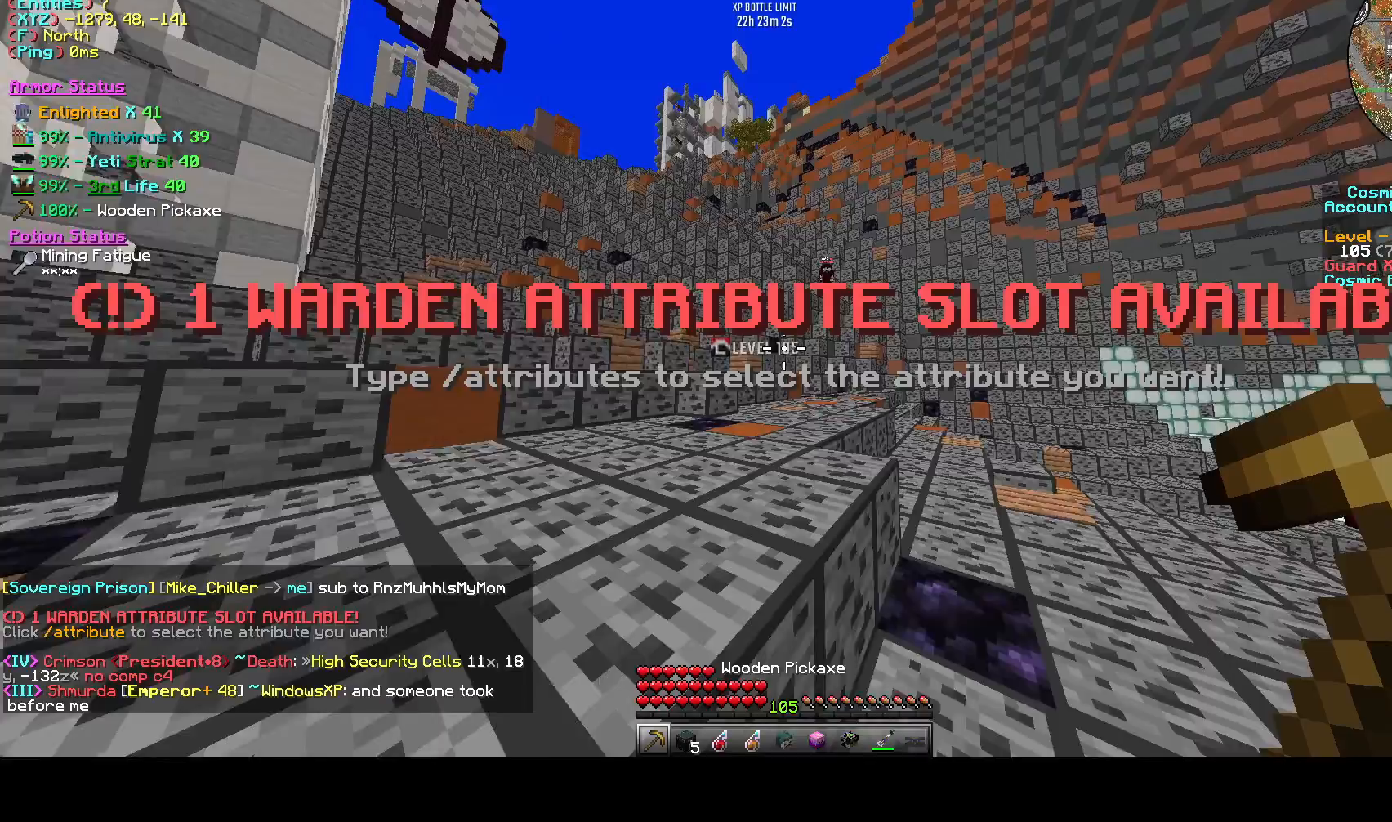
{"keys": ["space", "w"], "events": []}
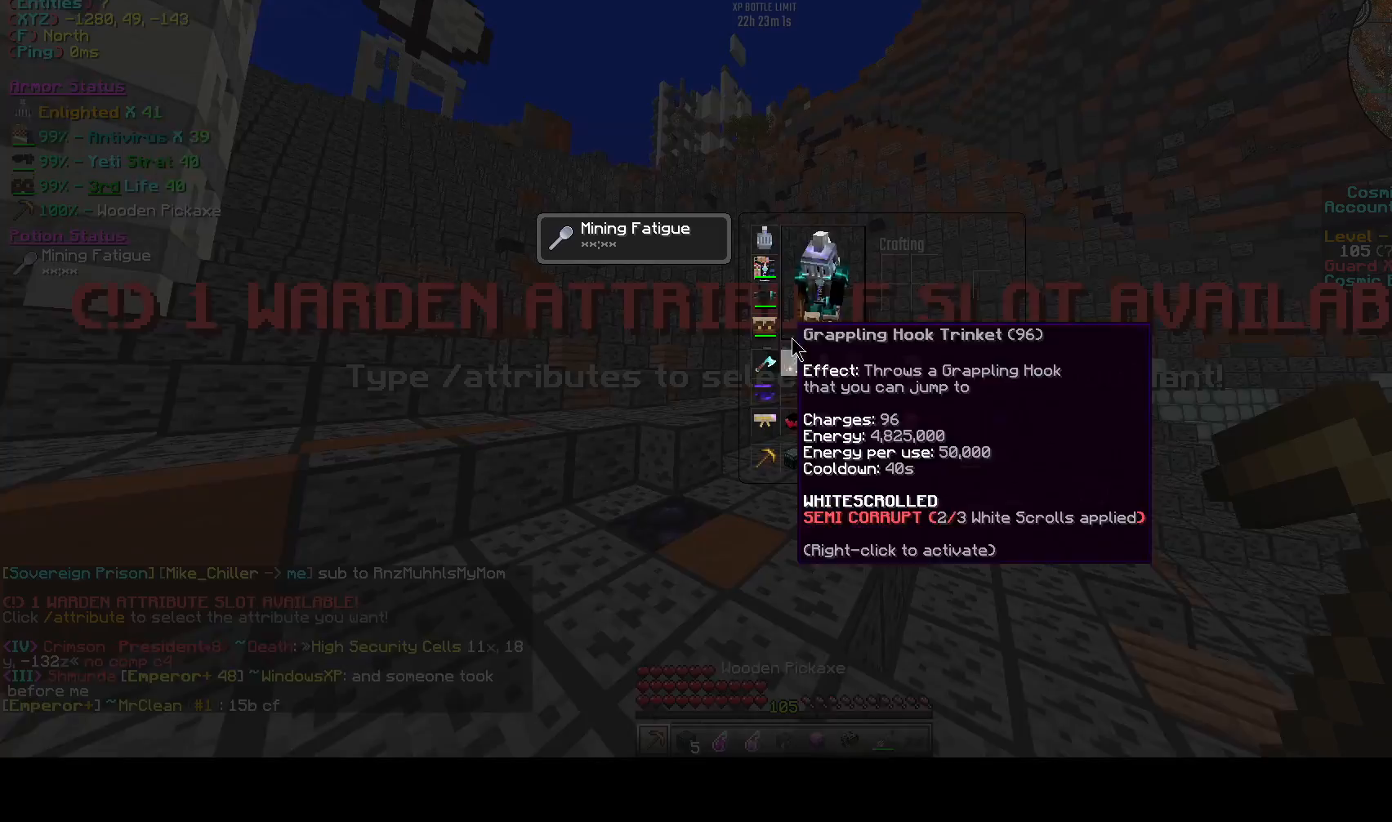
{"keys": [], "events": [[83, "space", "up"], [83, "w", "up"]]}
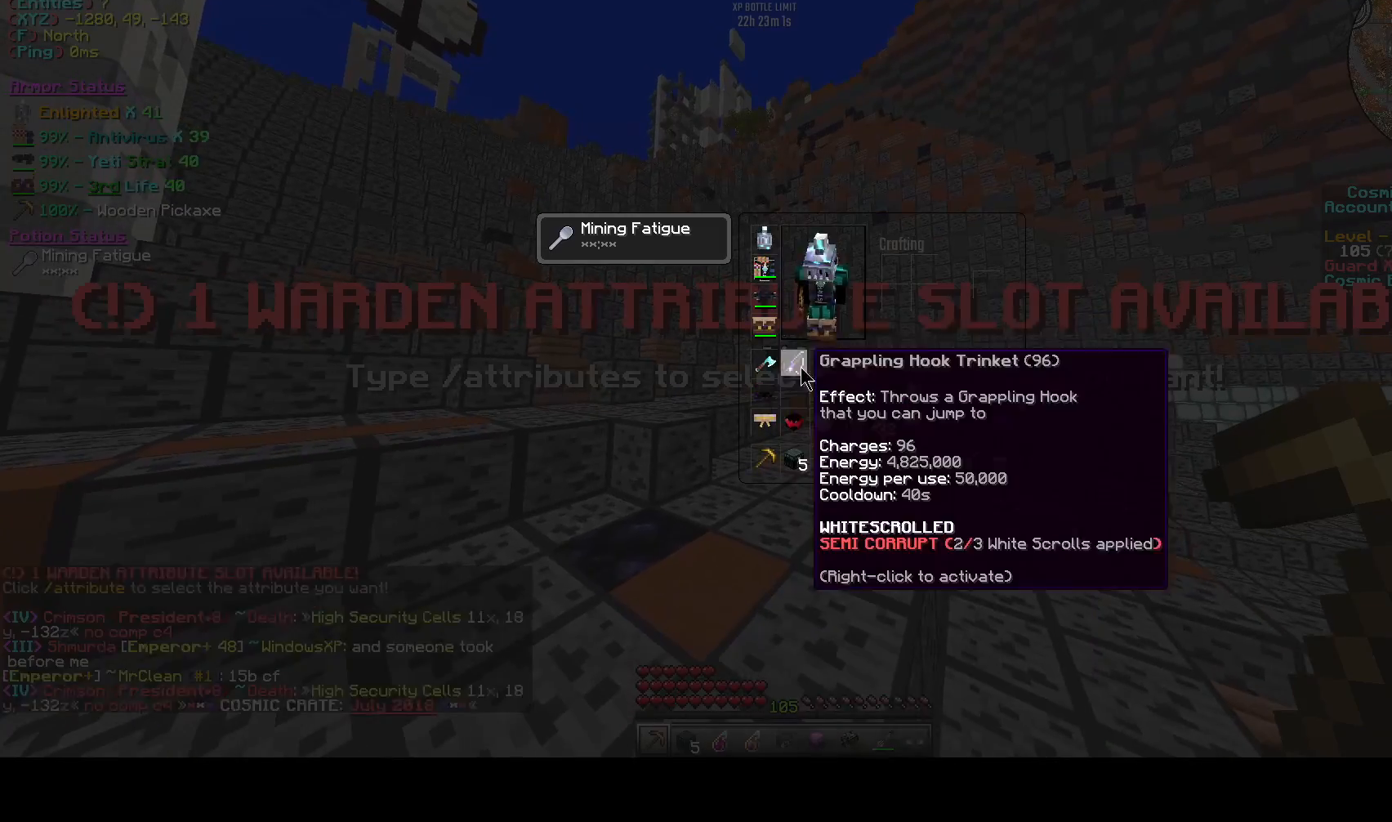
{"keys": [], "events": []}
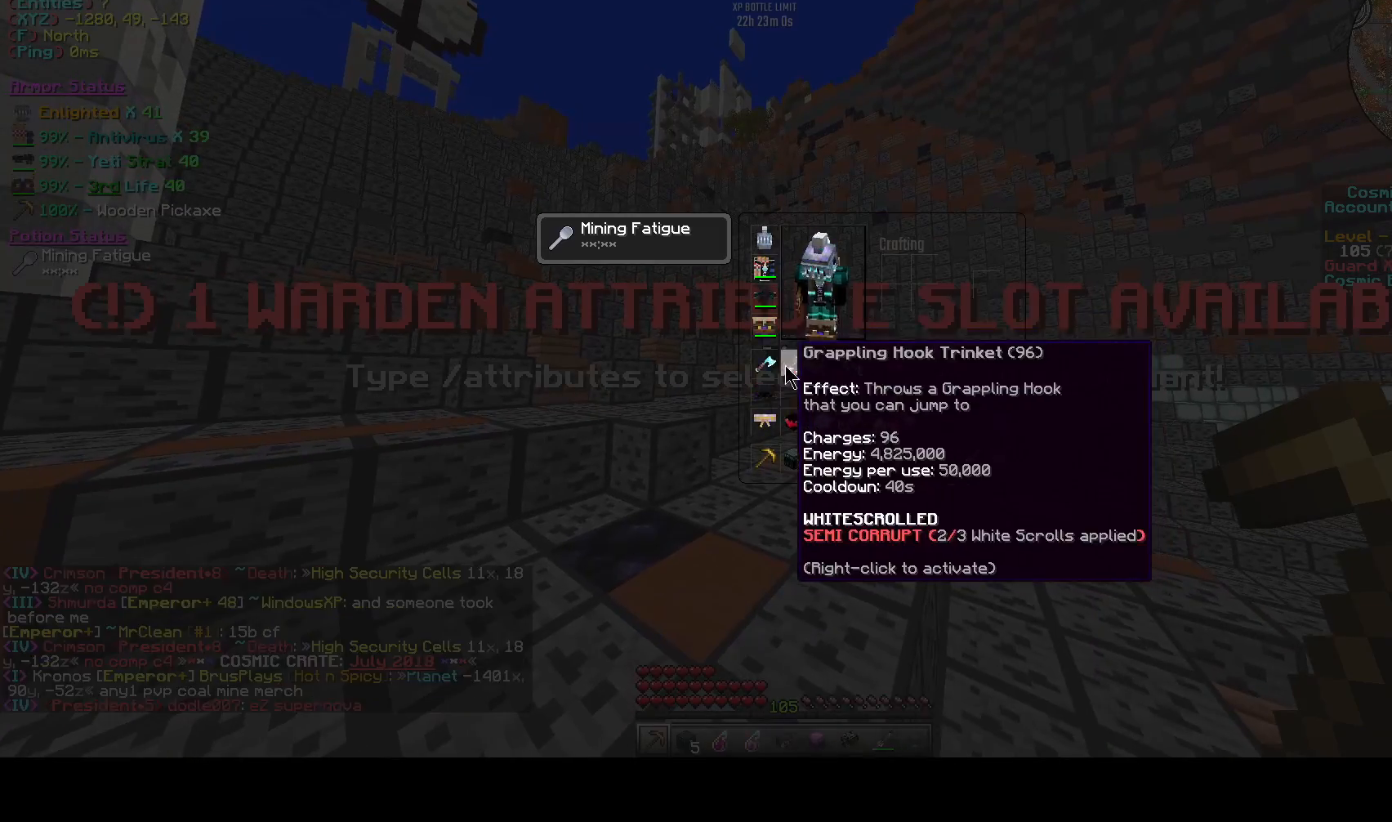
{"keys": [], "events": []}
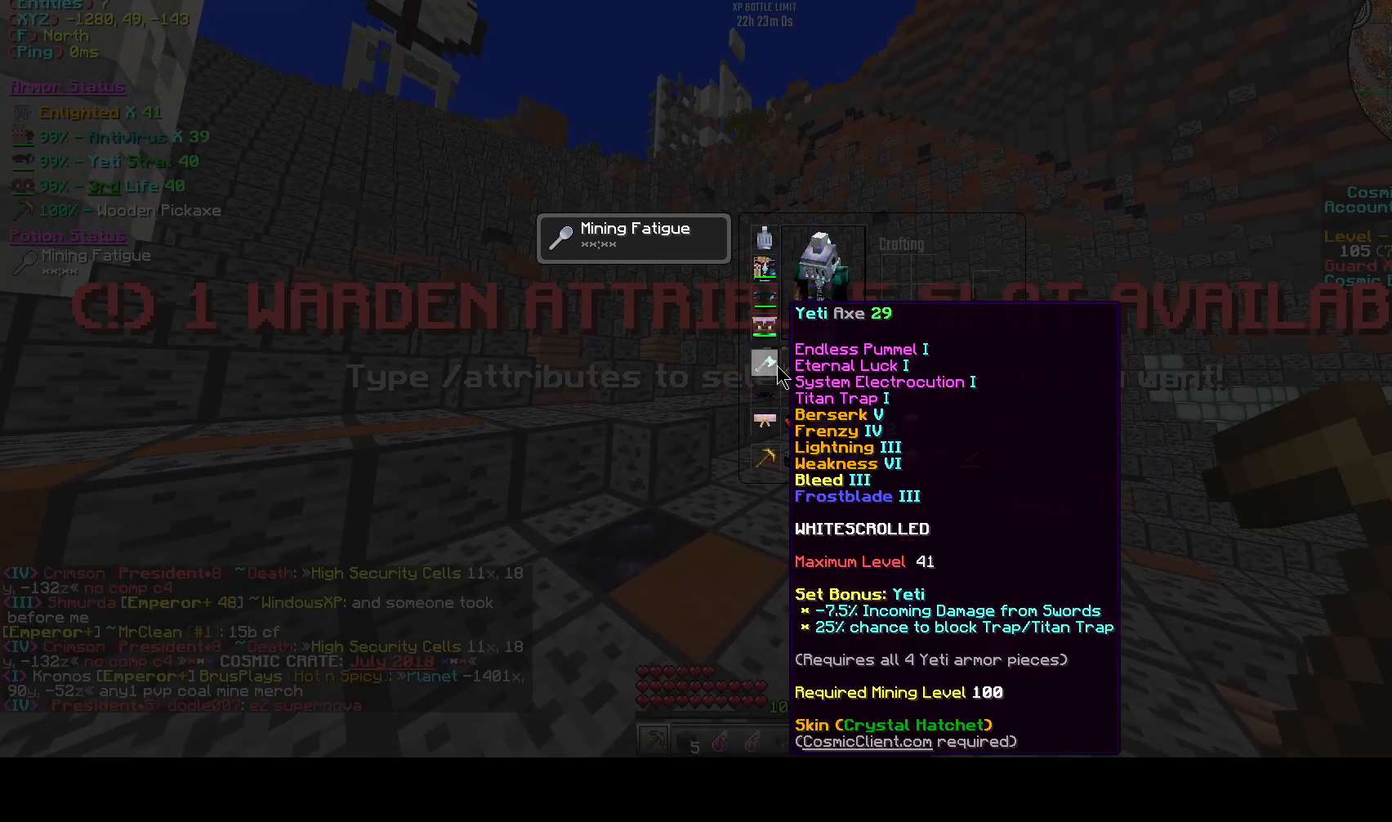
{"keys": ["a", "space", "w"], "events": [[292, "w", "down"], [417, "space", "down"], [500, "a", "down"]]}
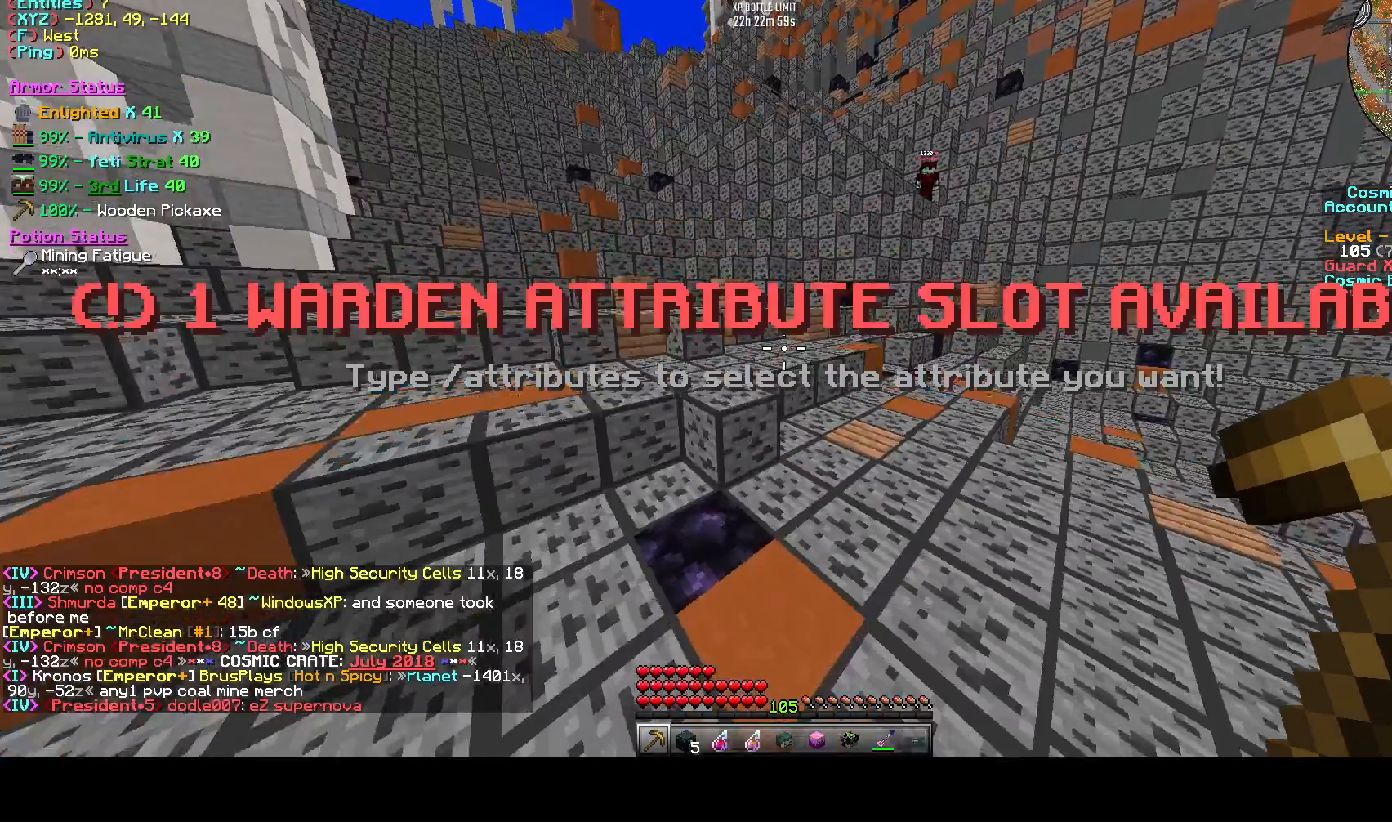
{"keys": ["space", "w"], "events": [[42, "space", "up"], [167, "a", "up"], [208, "space", "down"], [292, "a", "down"], [375, "a", "up"]]}
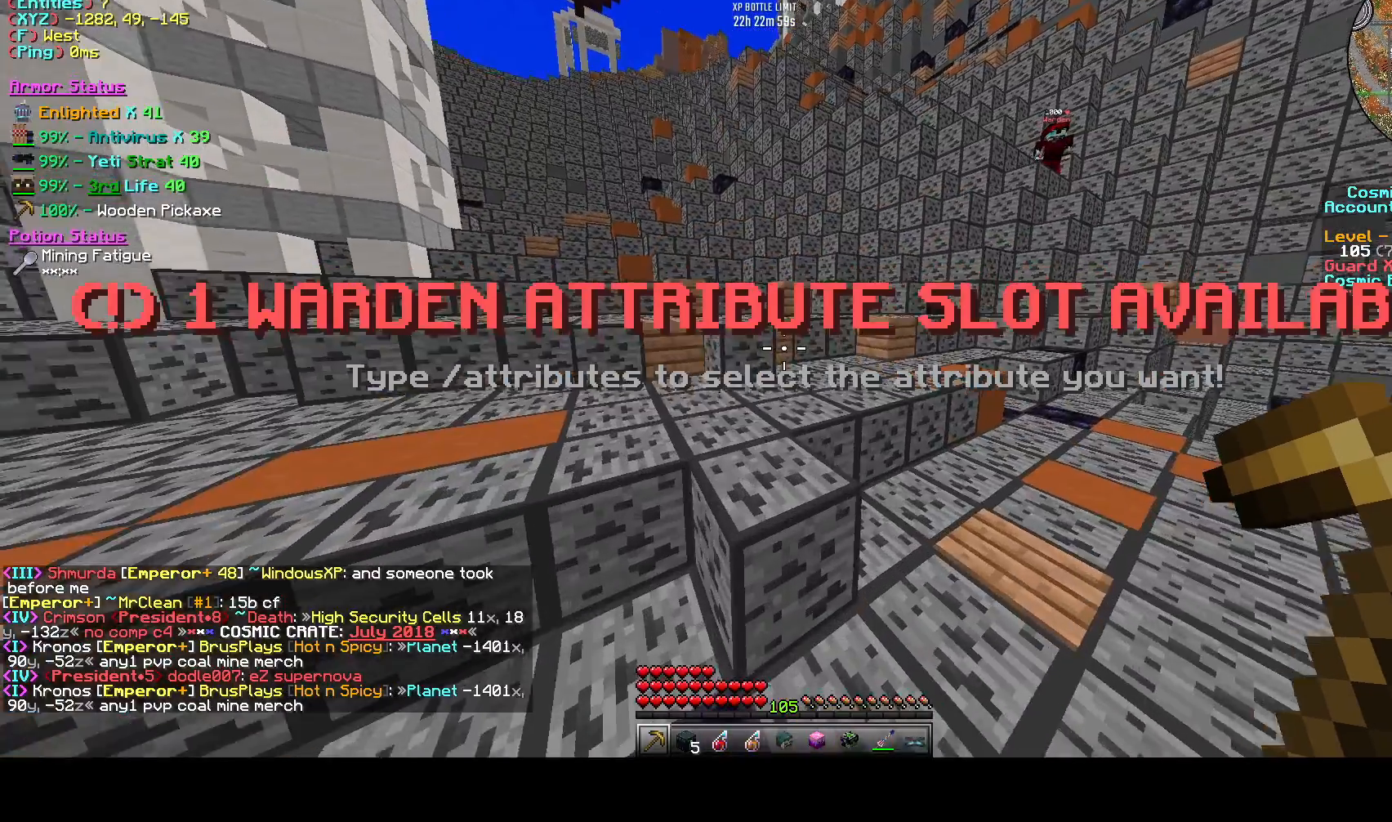
{"keys": [], "events": [[208, "space", "up"], [292, "w", "up"]]}
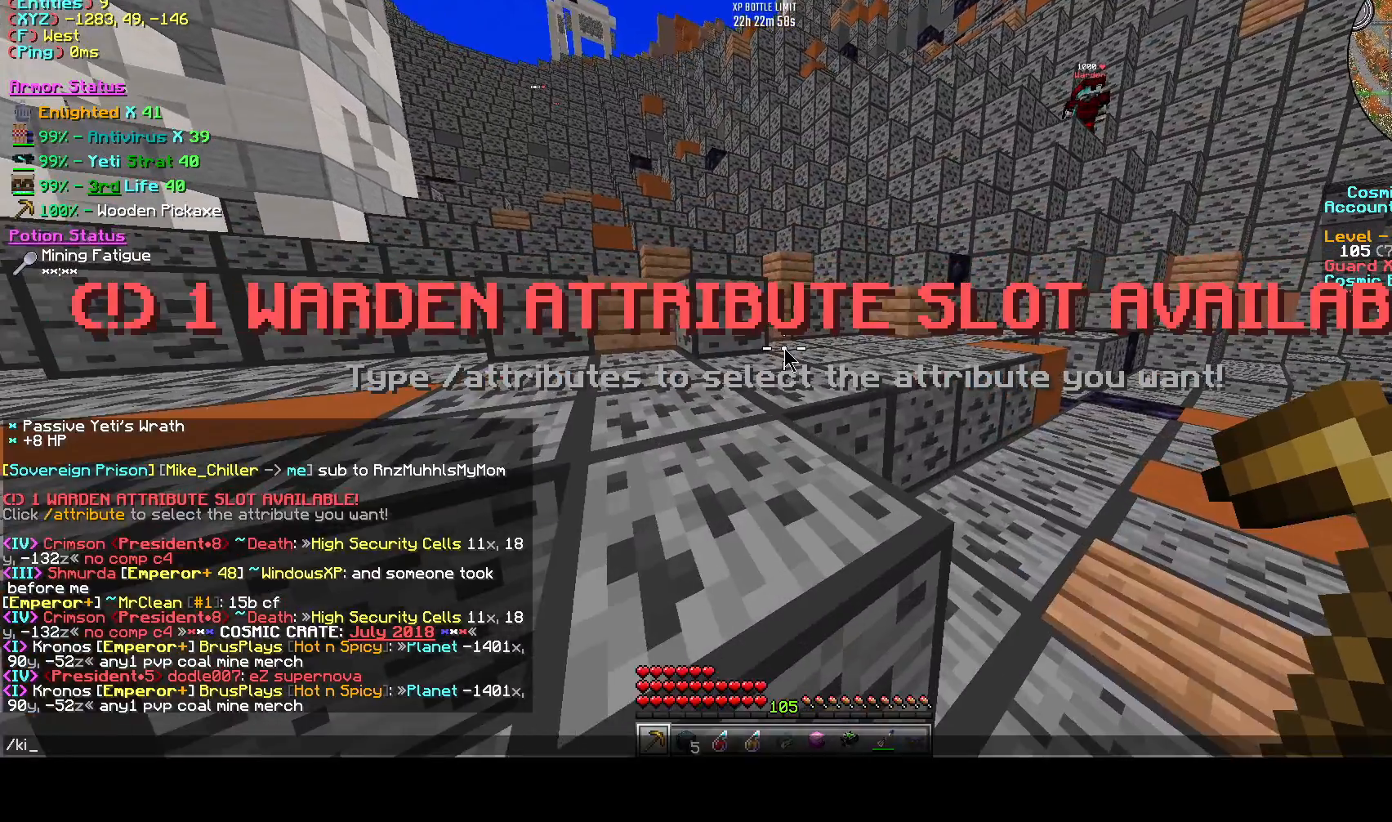
{"keys": [], "events": []}
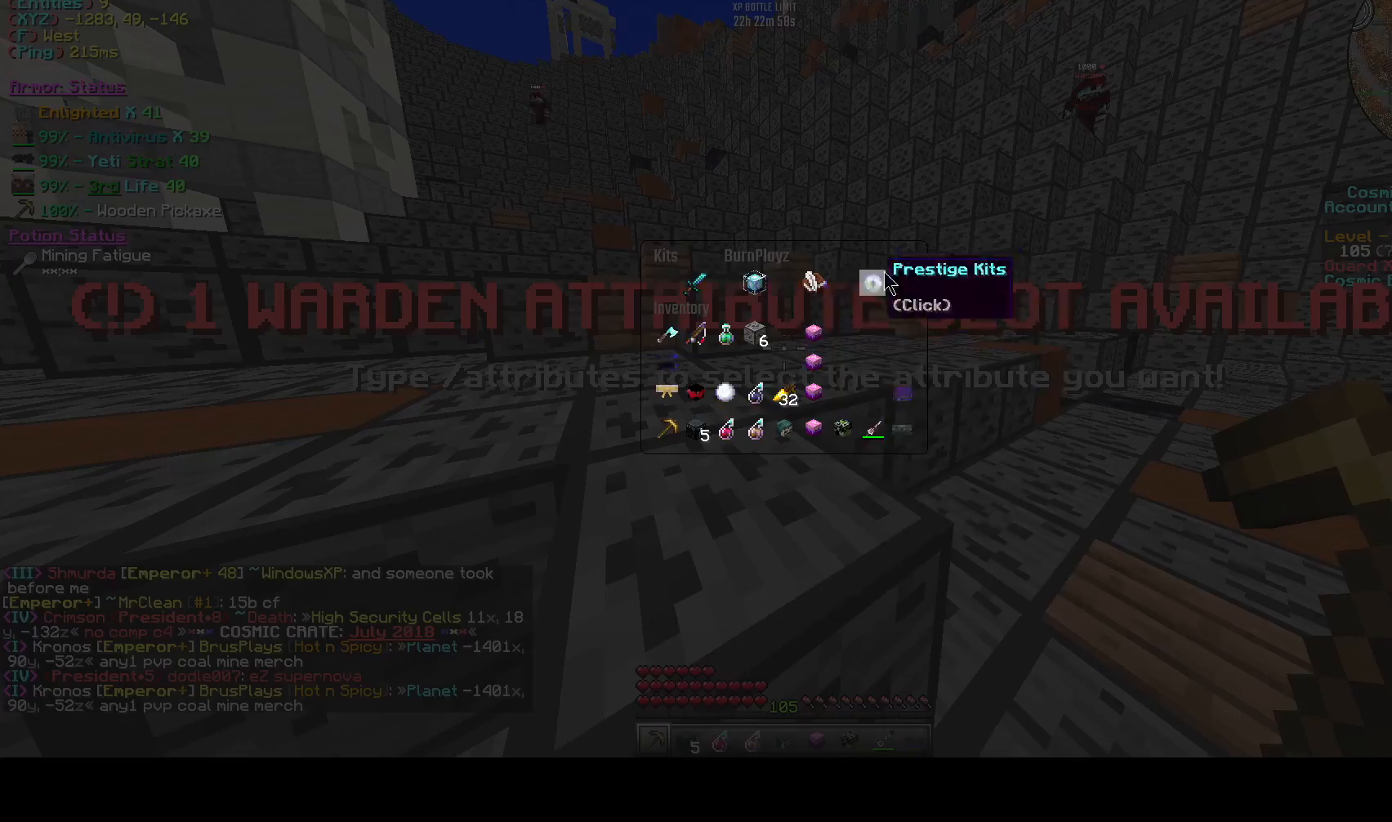
{"keys": [], "events": []}
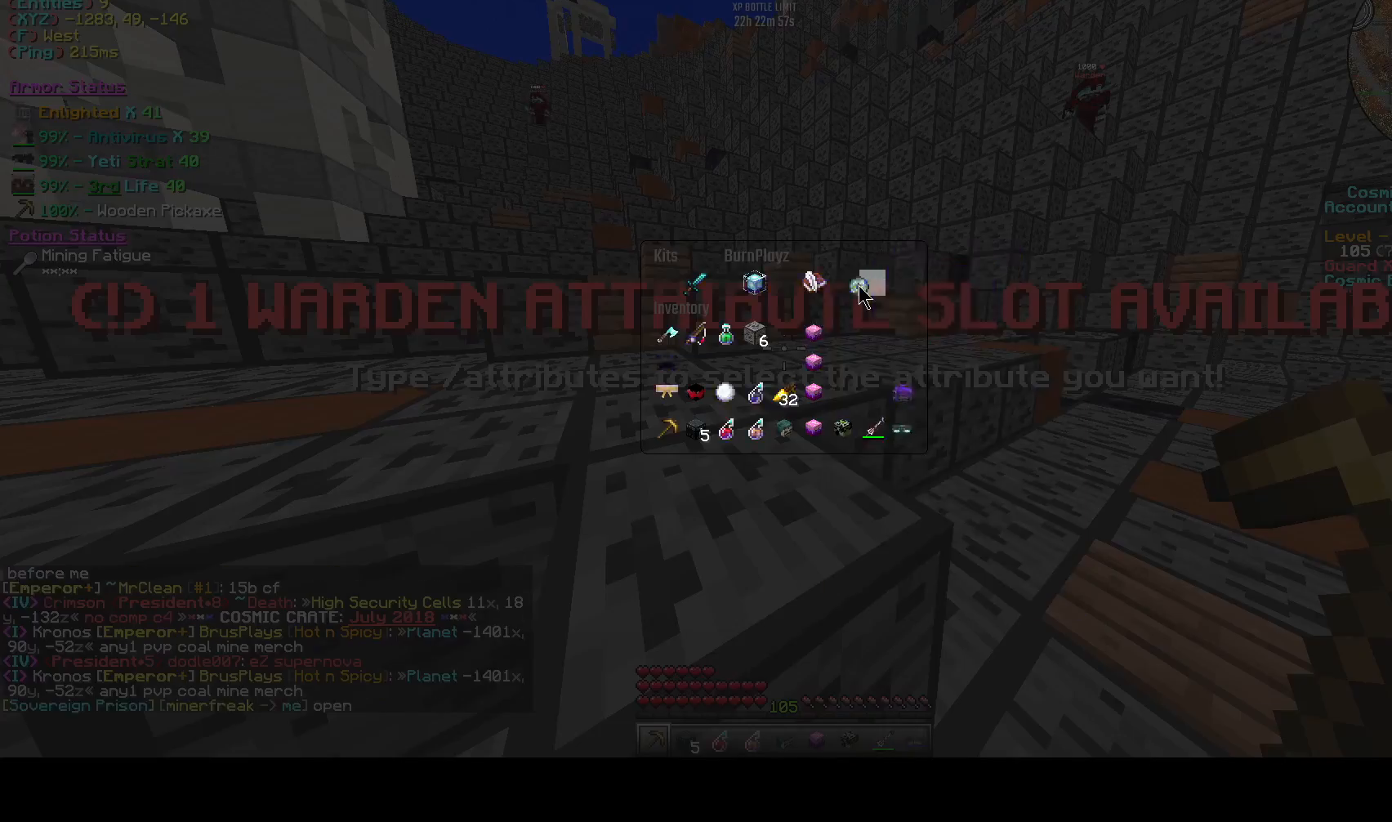
{"keys": [], "events": []}
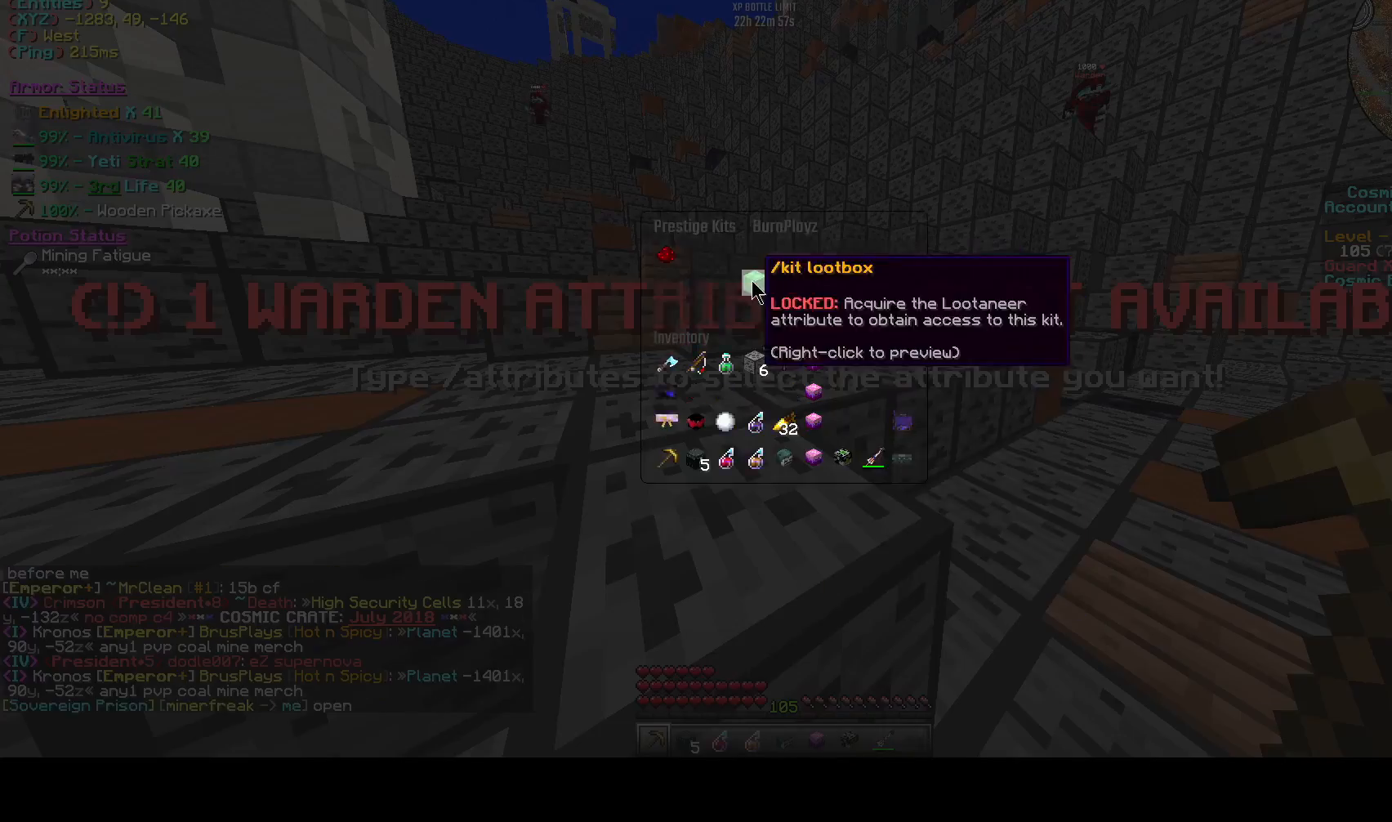
{"keys": [], "events": []}
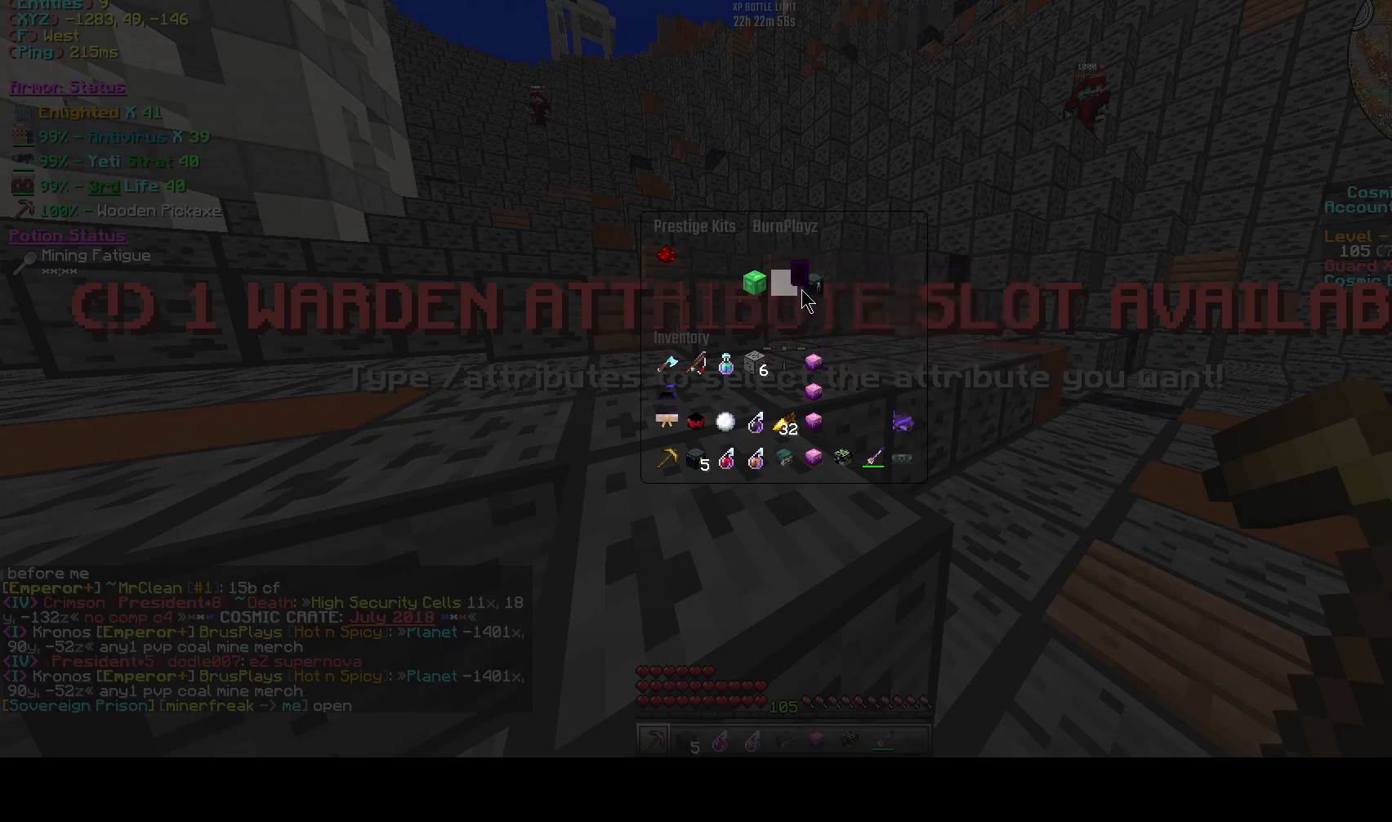
{"keys": [], "events": []}
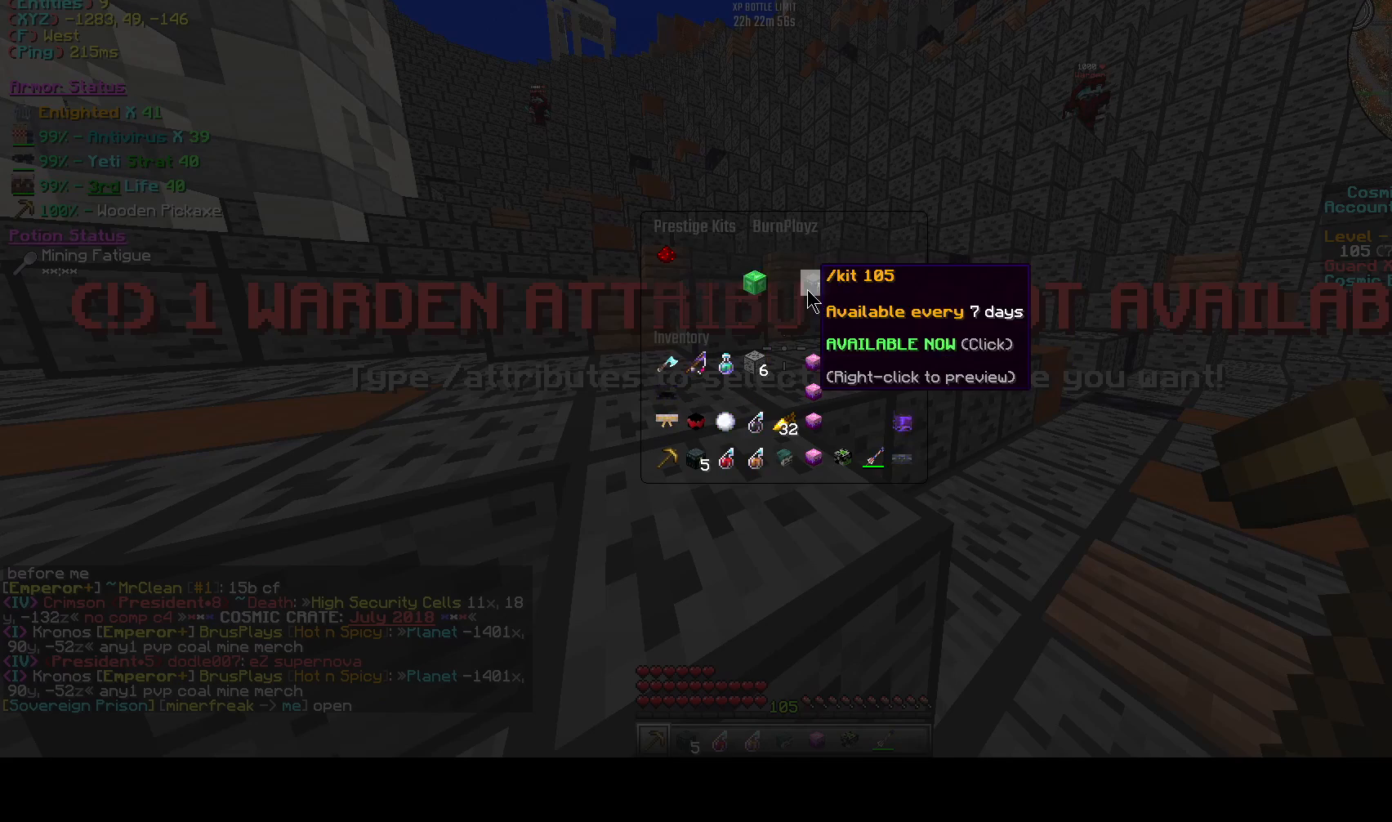
{"keys": [], "events": []}
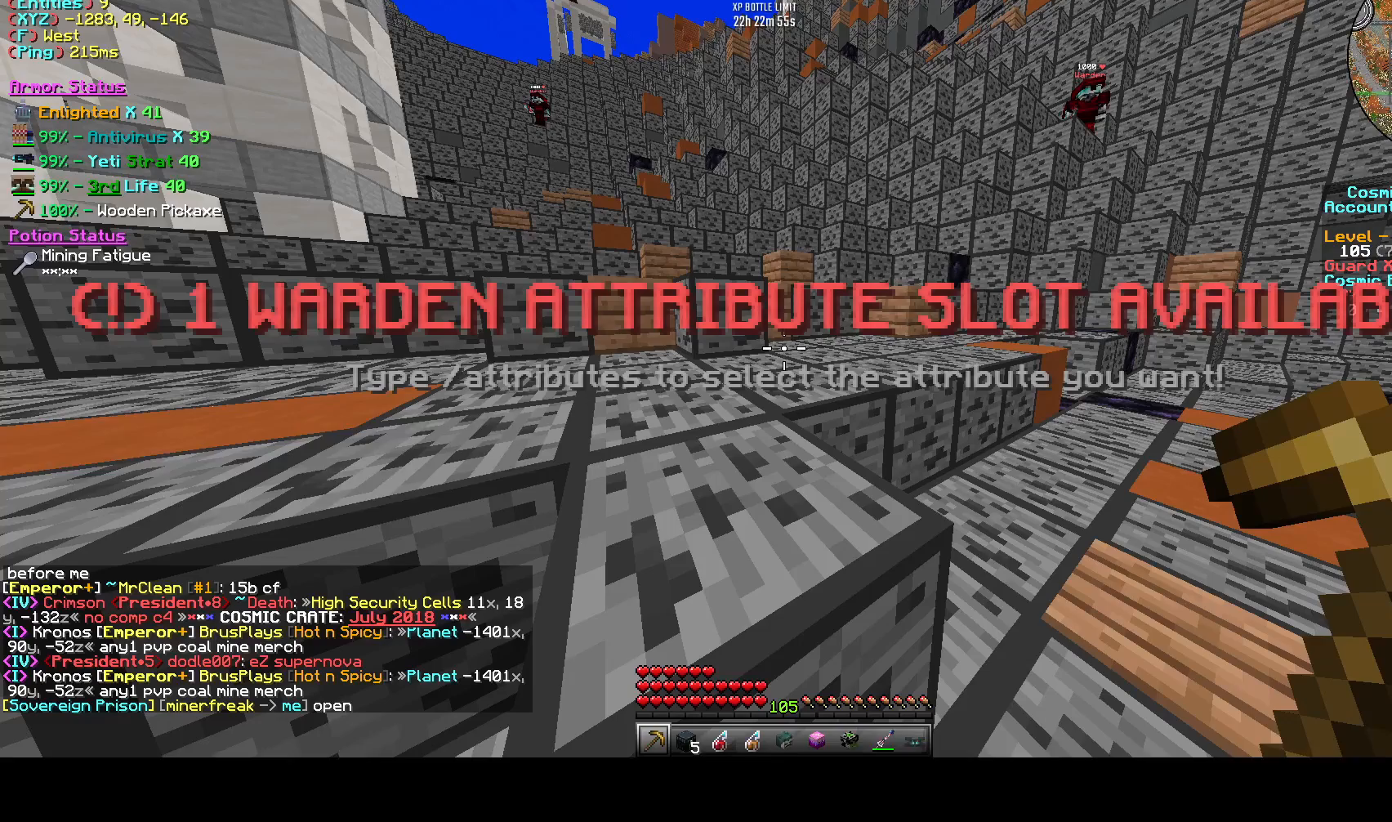
{"keys": ["a"], "events": [[250, "d", "down"], [375, "d", "up"], [500, "a", "down"]]}
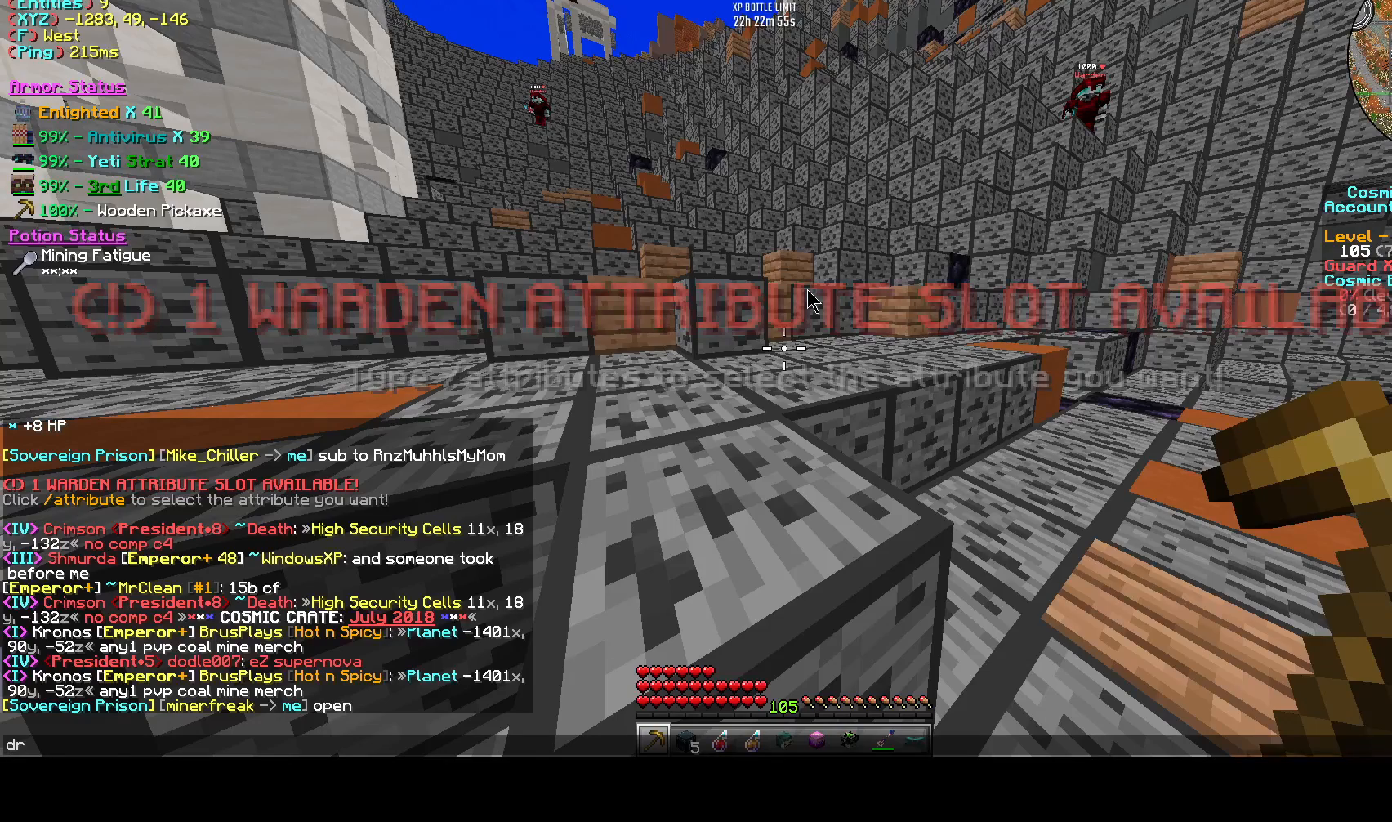
{"keys": [], "events": [[167, "a", "up"], [208, "space", "down"], [375, "space", "up"]]}
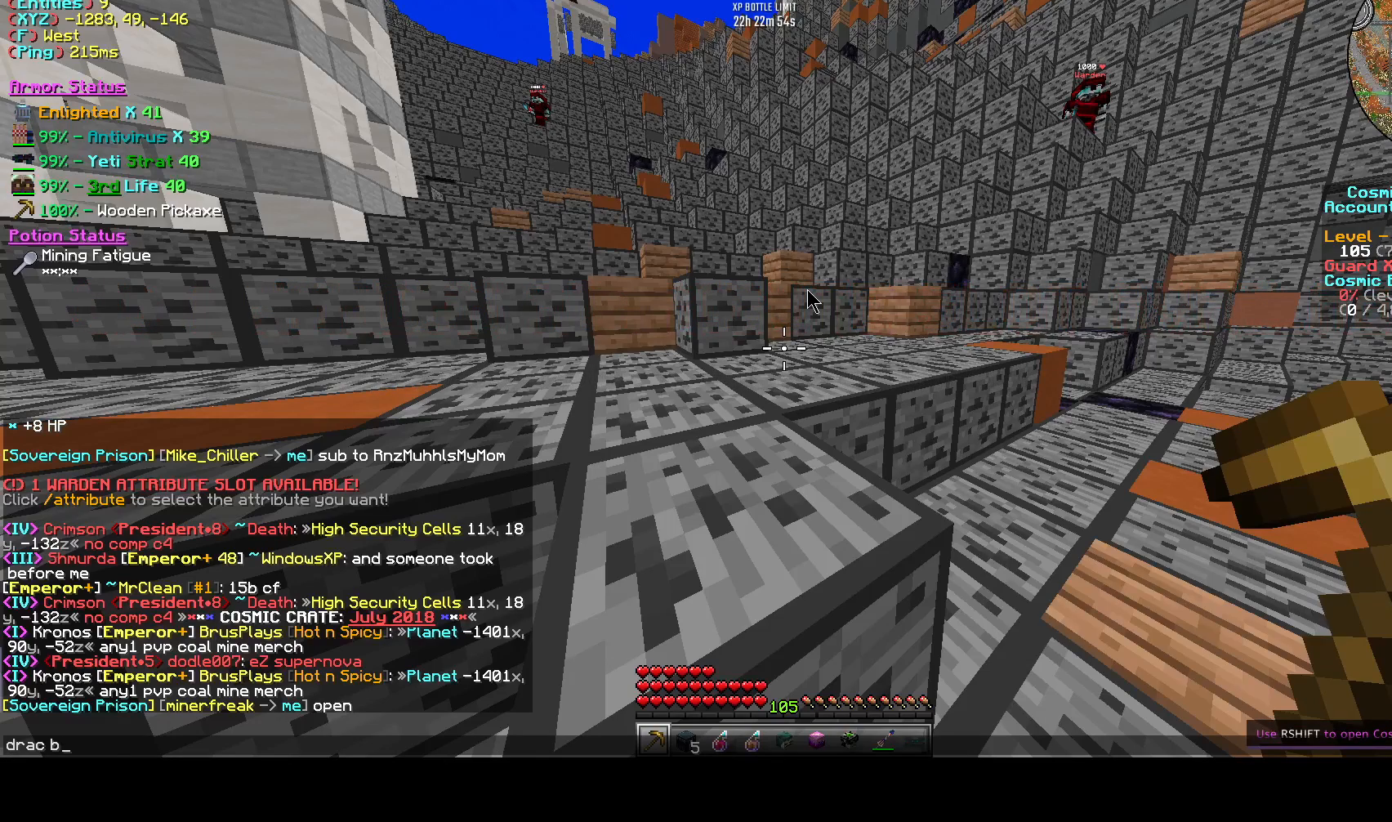
{"keys": [], "events": [[167, "a", "down"], [250, "a", "up"], [250, "d", "down"], [333, "d", "up"], [375, "space", "down"], [500, "space", "up"]]}